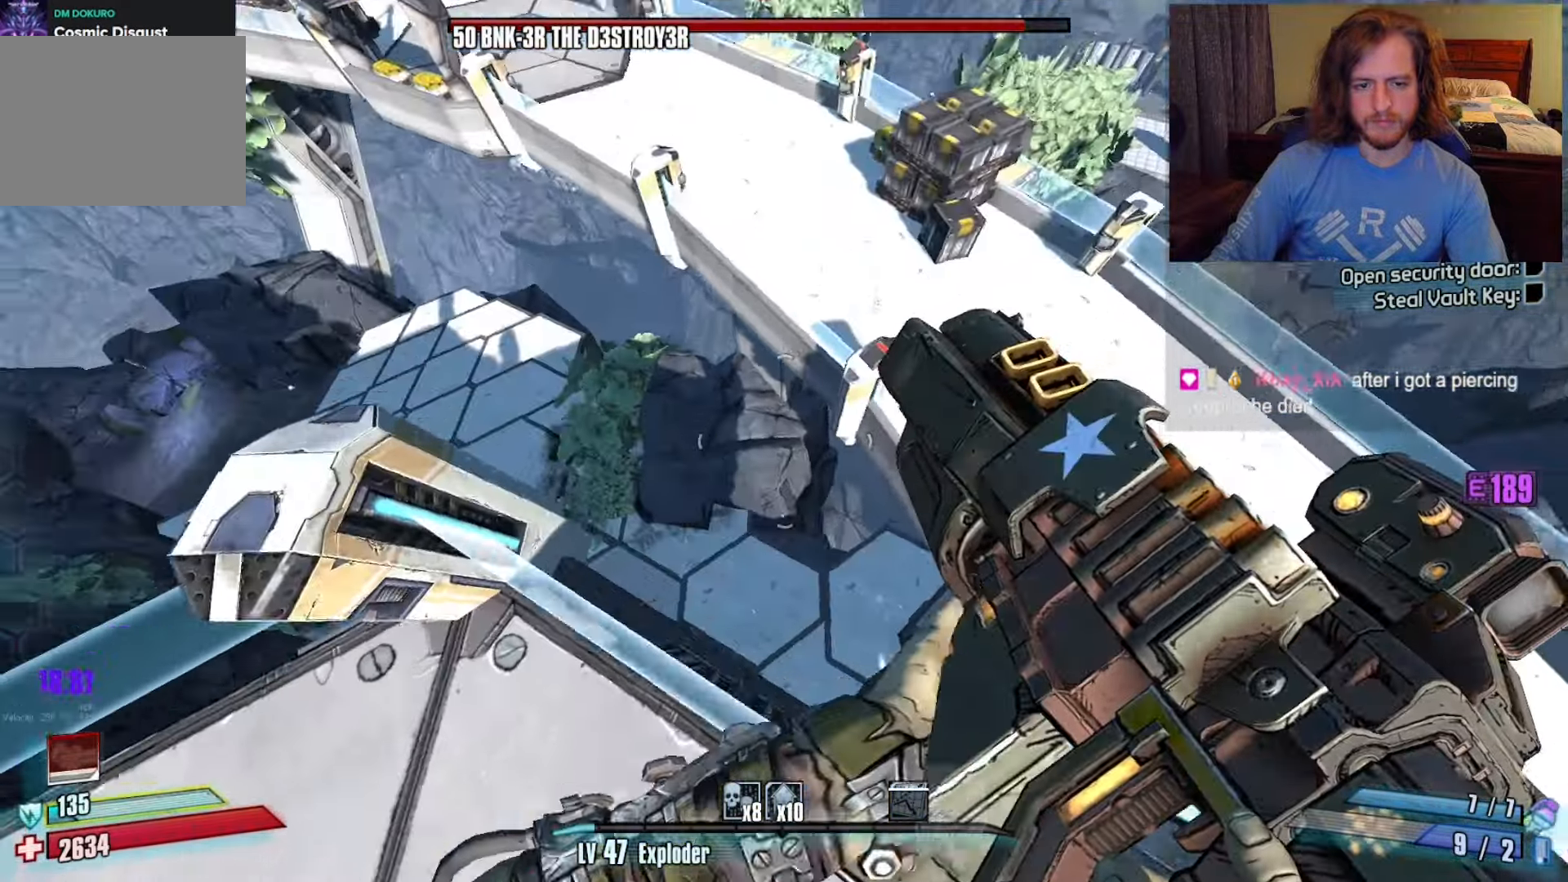
Gameplay with keyboard and mouse; each line is a JSON object with the keys and mouse buttons held at the frame after it. "events" lists presses ("down") and releases ("up") of "1", "2", "3", "4", "a", "c", "ctrl", "d", "e", "f", "q", "r", "s", "shift", "space", "v", "w", "x", "z", "mouse_left", "mouse_wheel", "mouse_right", "mouse_mb4" and "mouse_mb5" between this image and that frame as [ms after this image, input, new state], when the widget could be followed in between. "mouse_left", "mouse_wheel", "mouse_right", "mouse_mb4", "mouse_mb5" = the "left", "wheel", "right", "mb4", "mb5" buttons of the "mouse" list. No other keys are recorded. "wheel" means that the mouse wheel is clicked or scrolled. Not read: mouse_move.
{"keys": ["a"], "mouse": [], "events": [[317, "a", "up"], [367, "a", "down"], [367, "w", "up"]]}
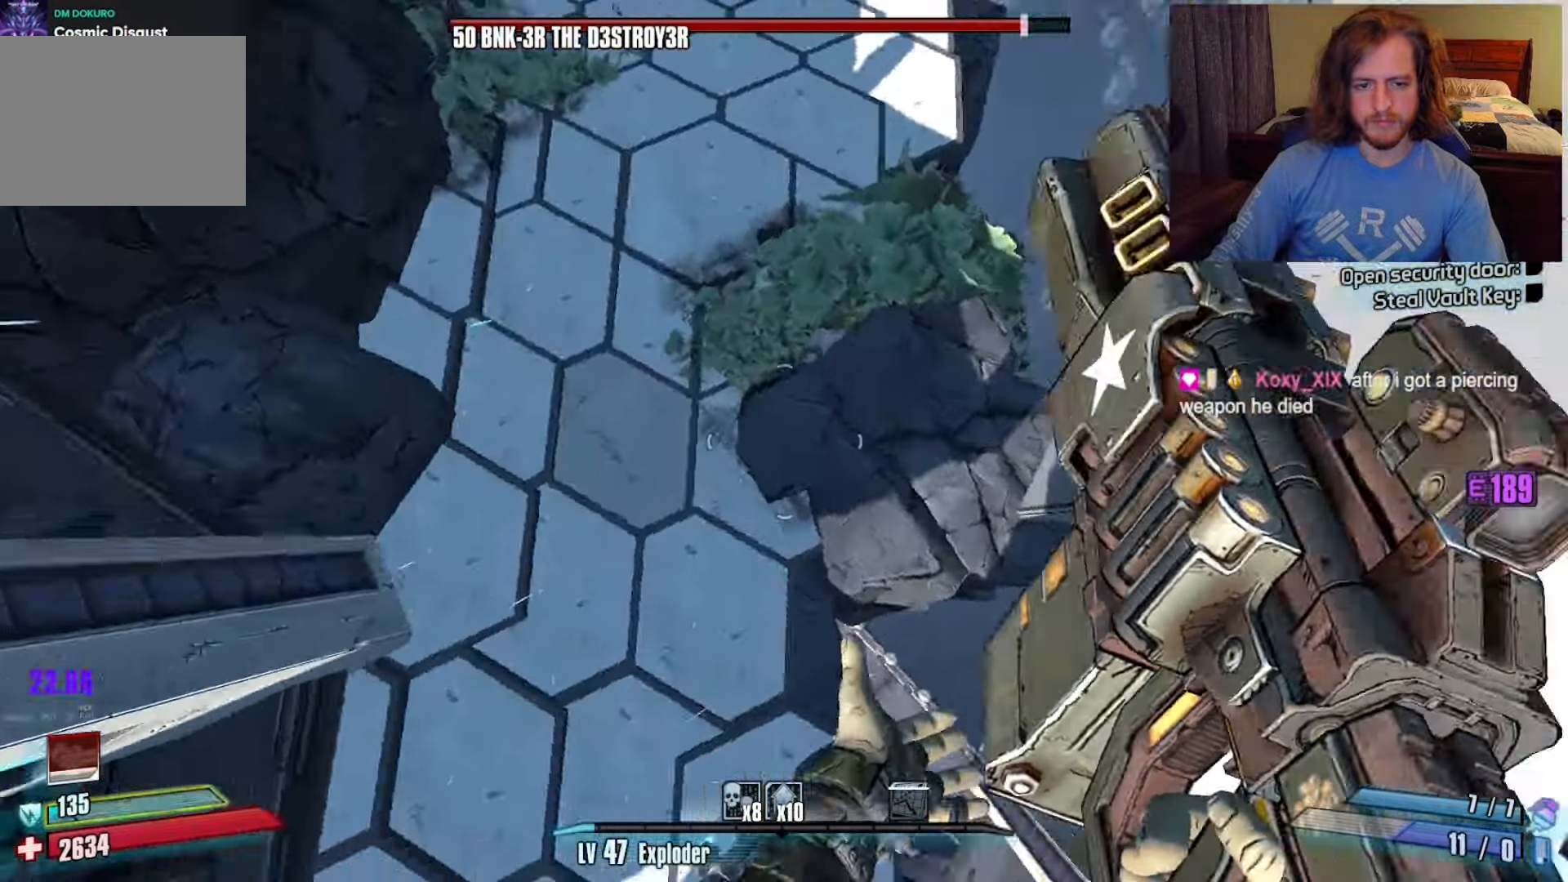
{"keys": ["w"], "mouse": [], "events": [[183, "w", "down"], [367, "a", "up"]]}
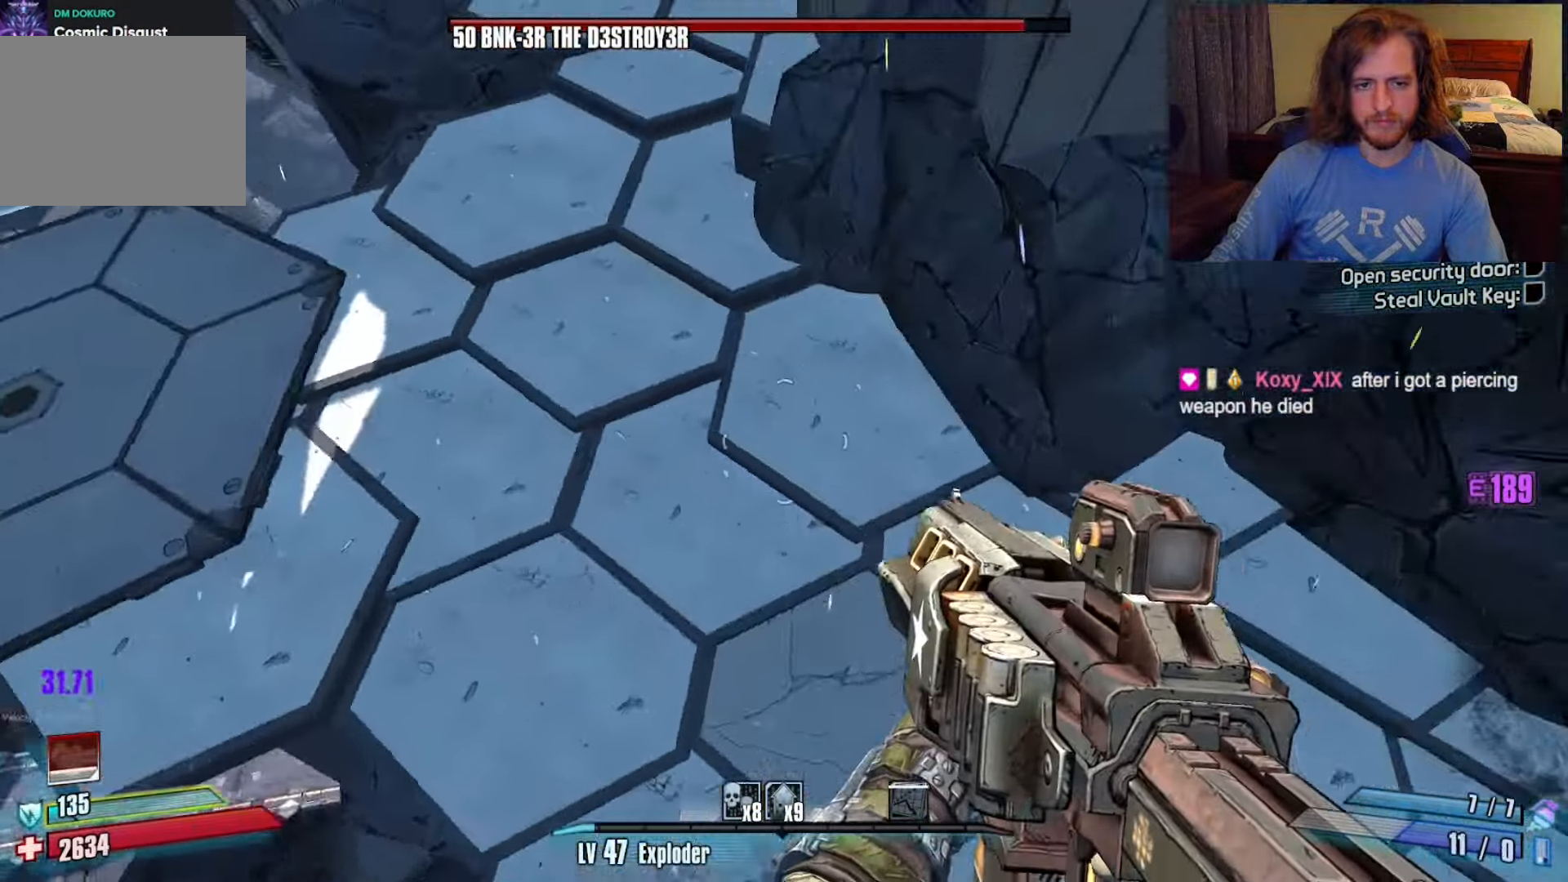
{"keys": ["w"], "mouse": [], "events": [[200, "shift", "down"], [433, "shift", "up"]]}
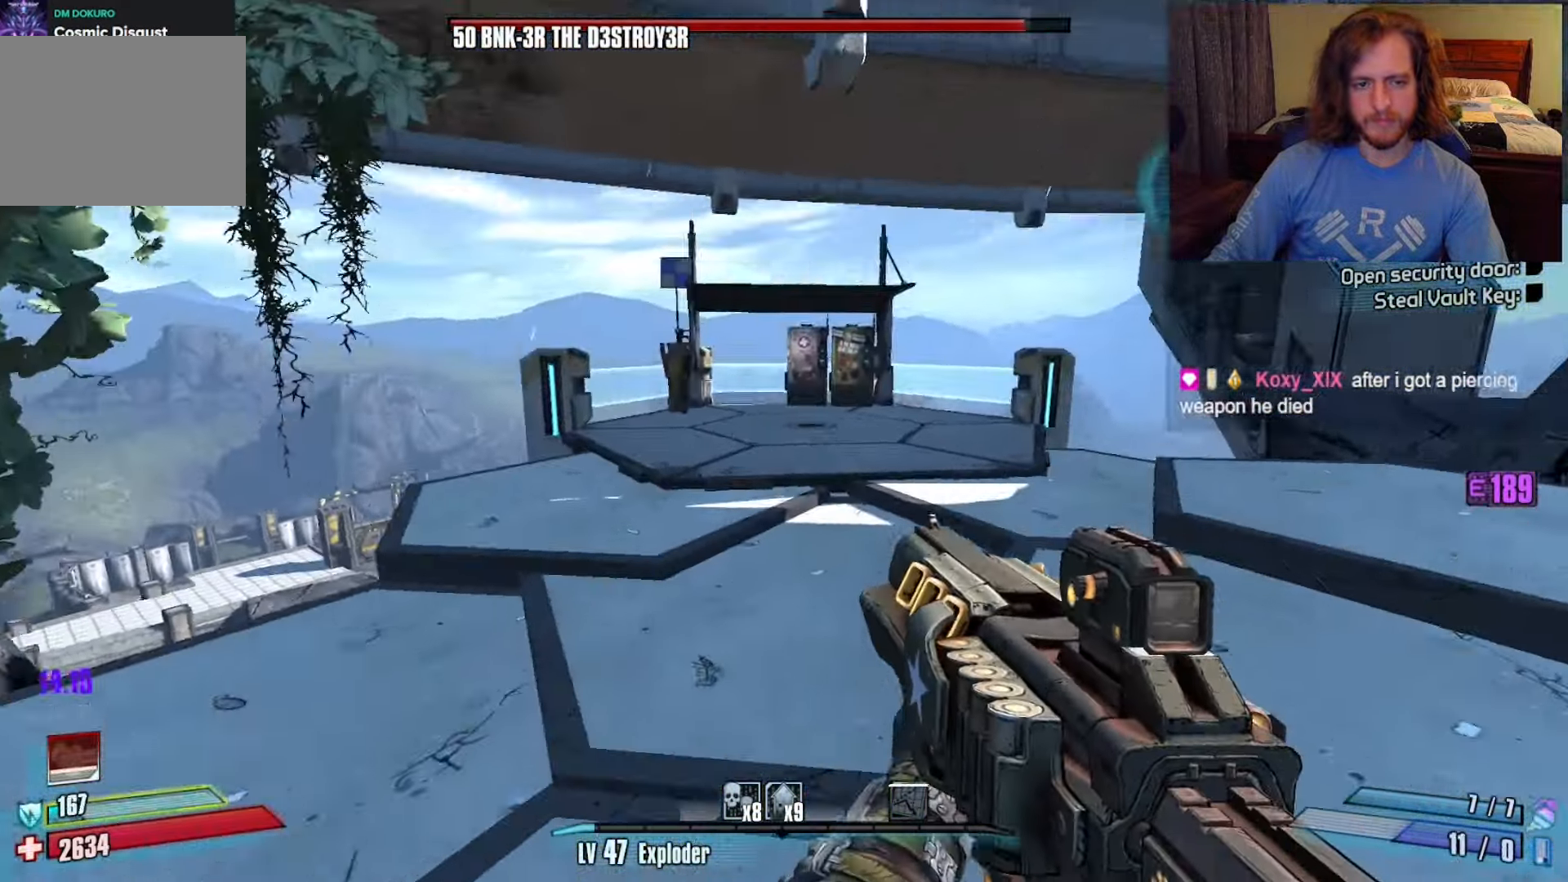
{"keys": ["w"], "mouse": [], "events": [[117, "space", "down"], [217, "space", "up"], [400, "d", "down"], [500, "d", "up"]]}
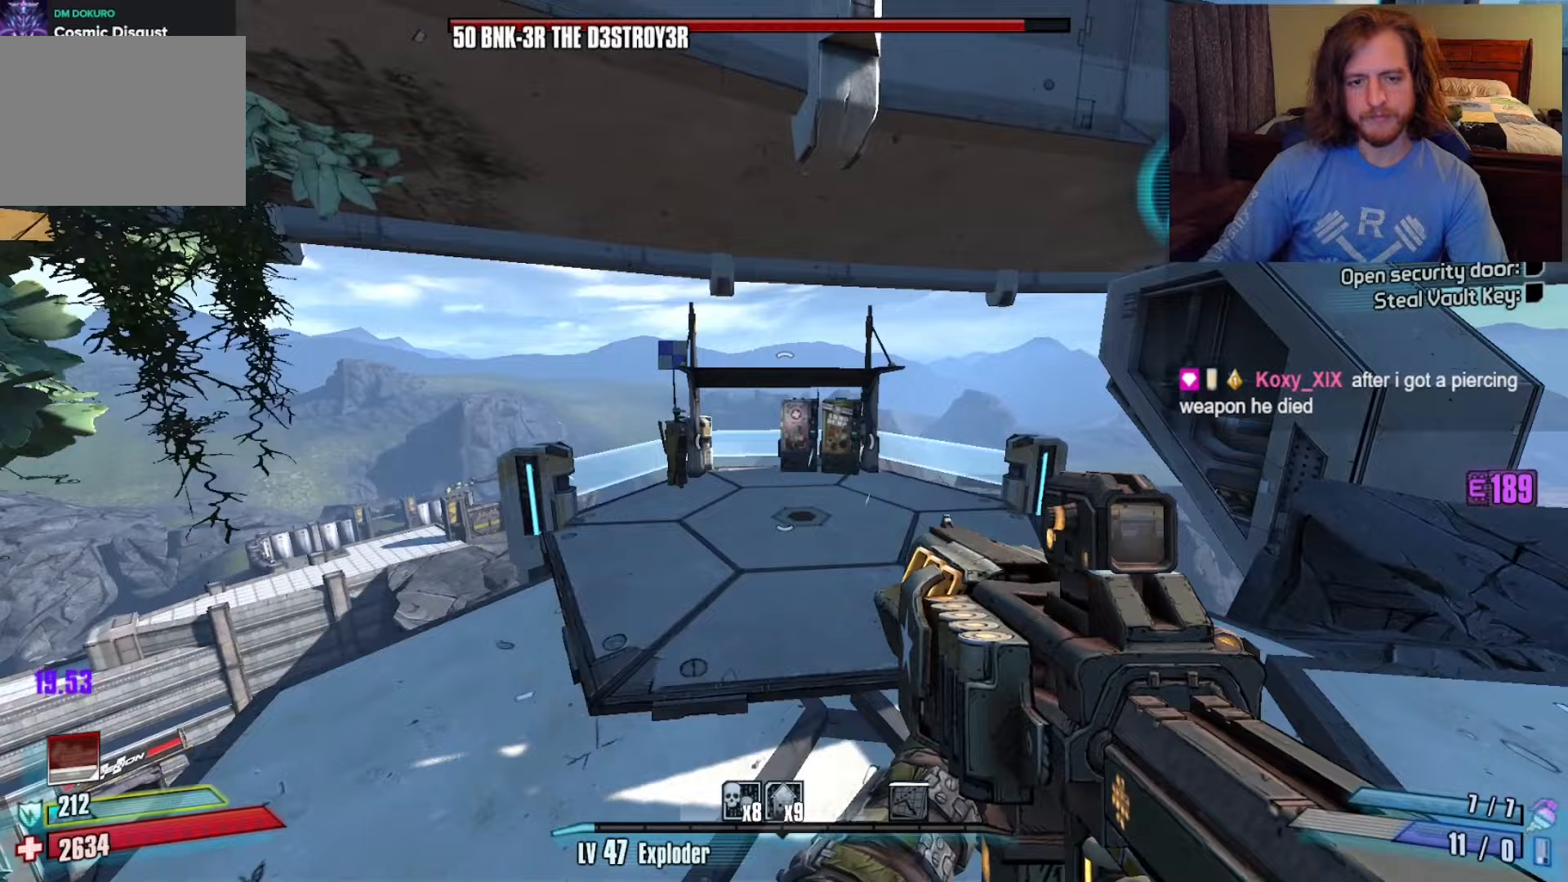
{"keys": ["4", "w"], "mouse": [], "events": [[467, "4", "down"]]}
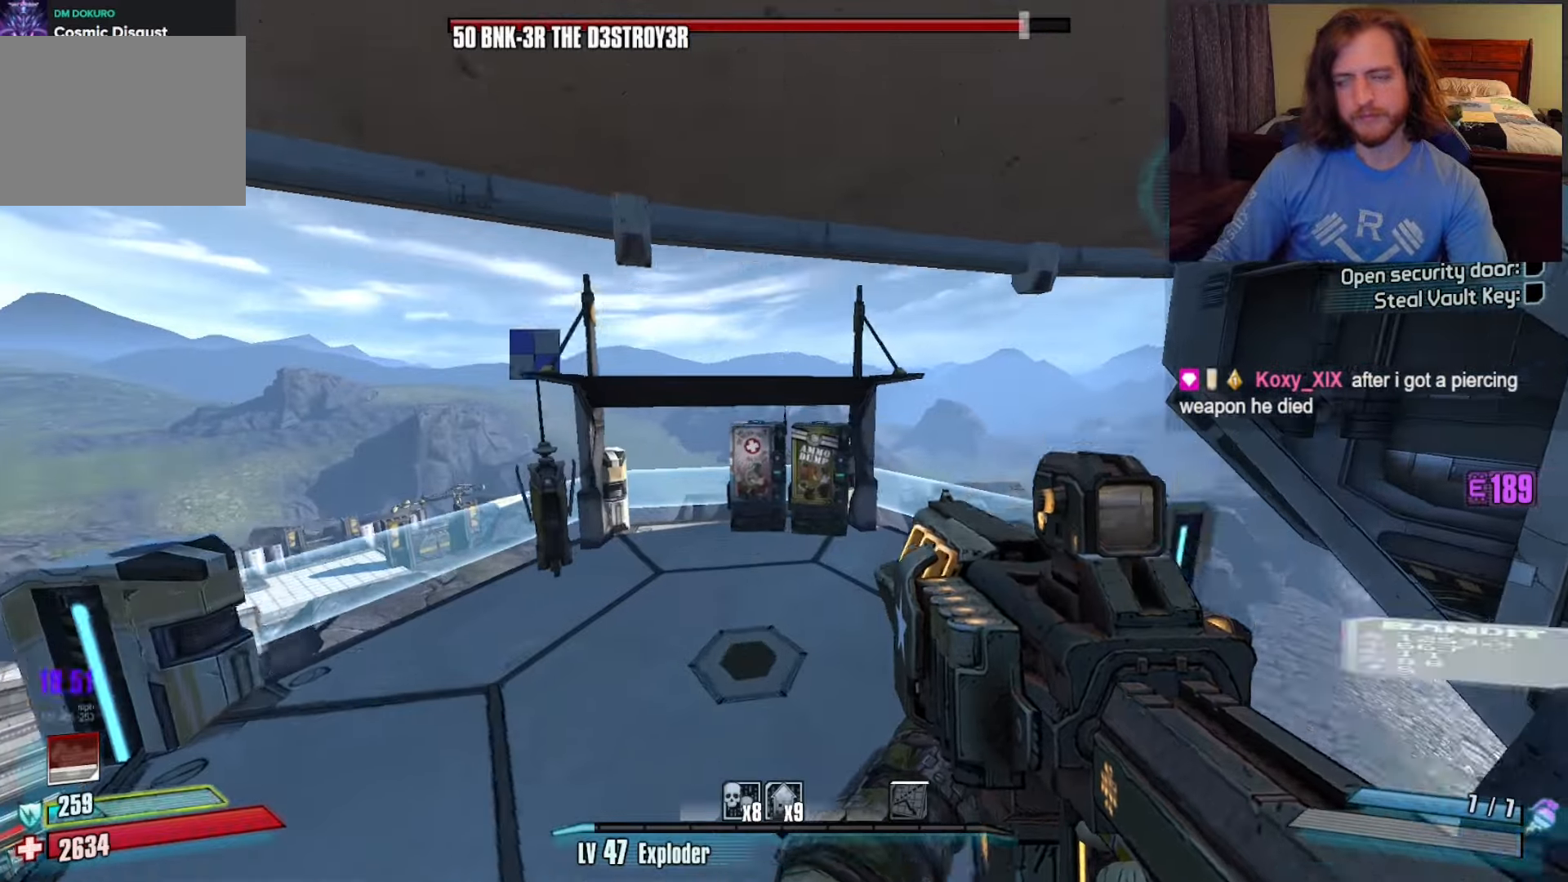
{"keys": ["w"], "mouse": [], "events": [[67, "4", "up"]]}
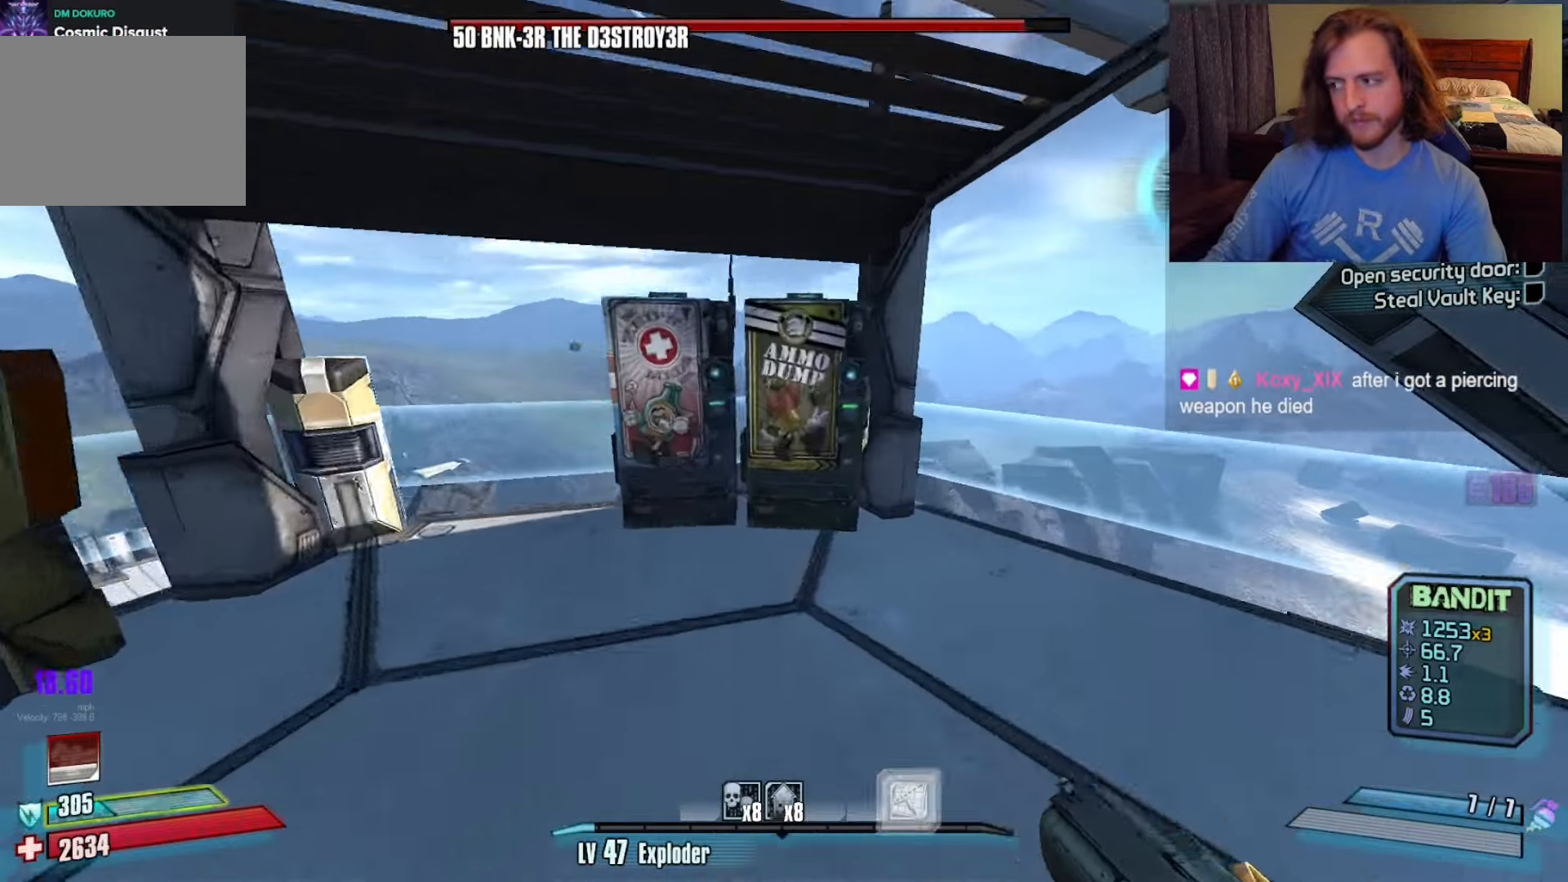
{"keys": [], "mouse": [], "events": [[83, "w", "up"], [133, "q", "down"], [217, "q", "up"], [400, "q", "down"], [500, "q", "up"]]}
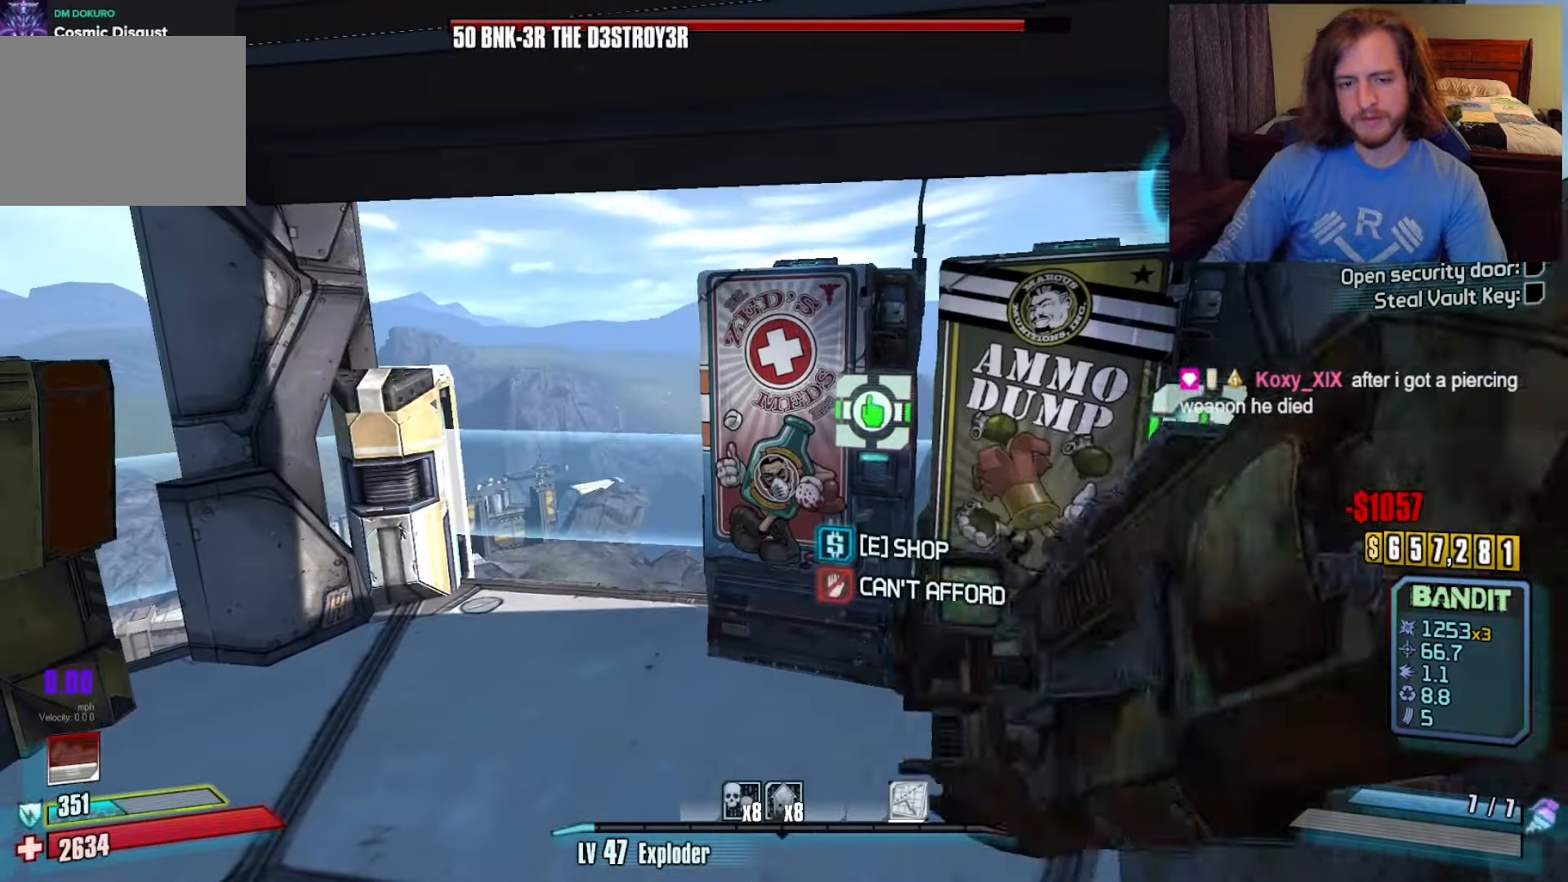
{"keys": ["d", "w"], "mouse": [], "events": [[233, "w", "down"], [267, "shift", "down"], [283, "d", "down"], [467, "shift", "up"]]}
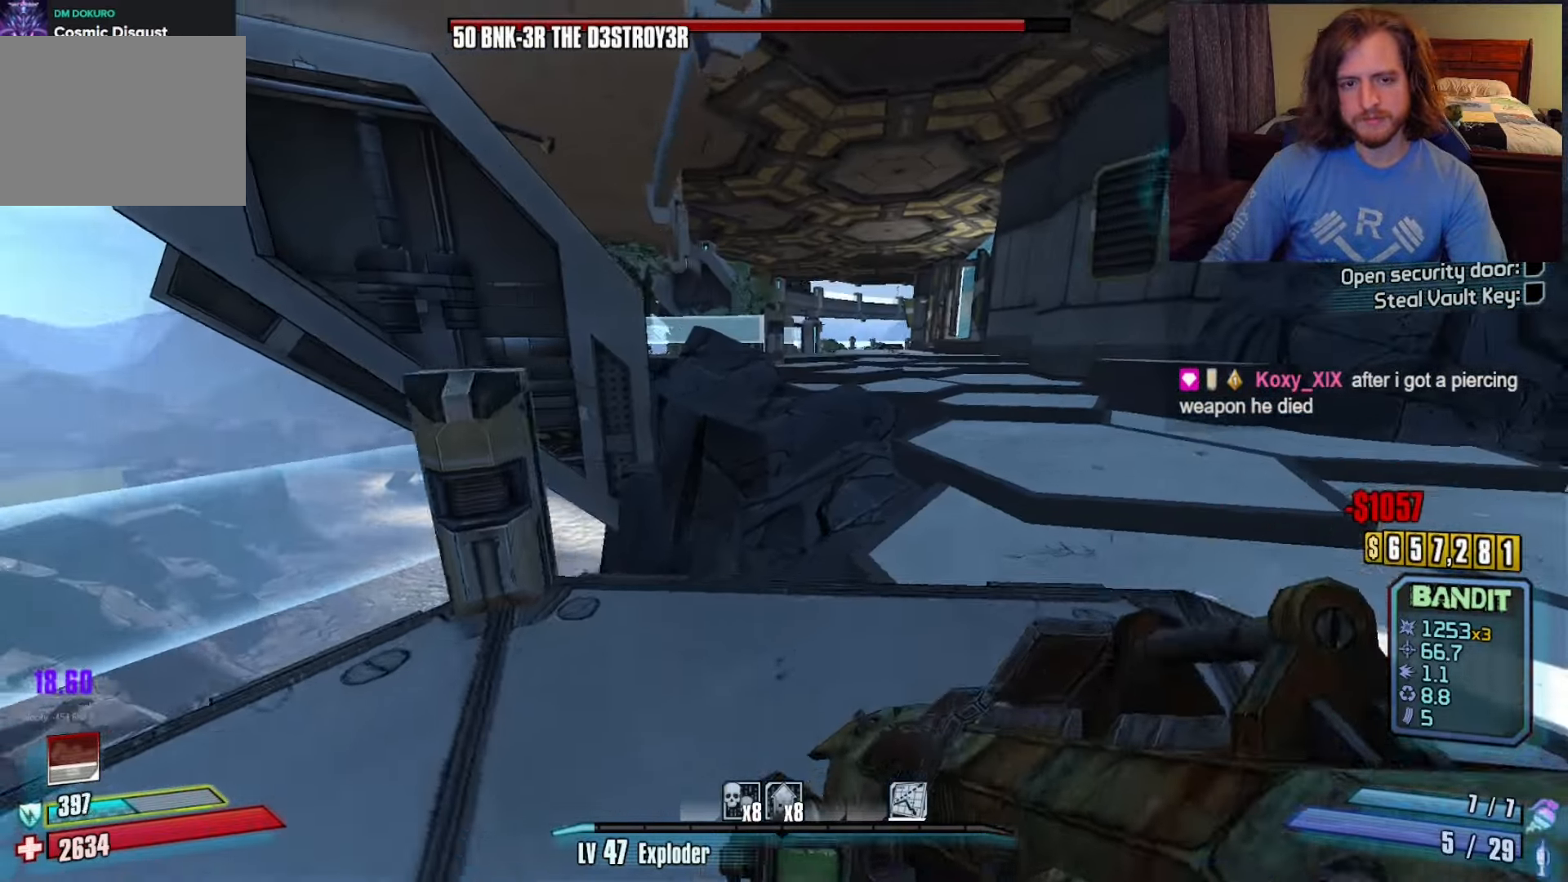
{"keys": ["a", "space"], "mouse": [], "events": [[200, "d", "up"], [400, "space", "down"], [433, "a", "down"], [483, "w", "up"]]}
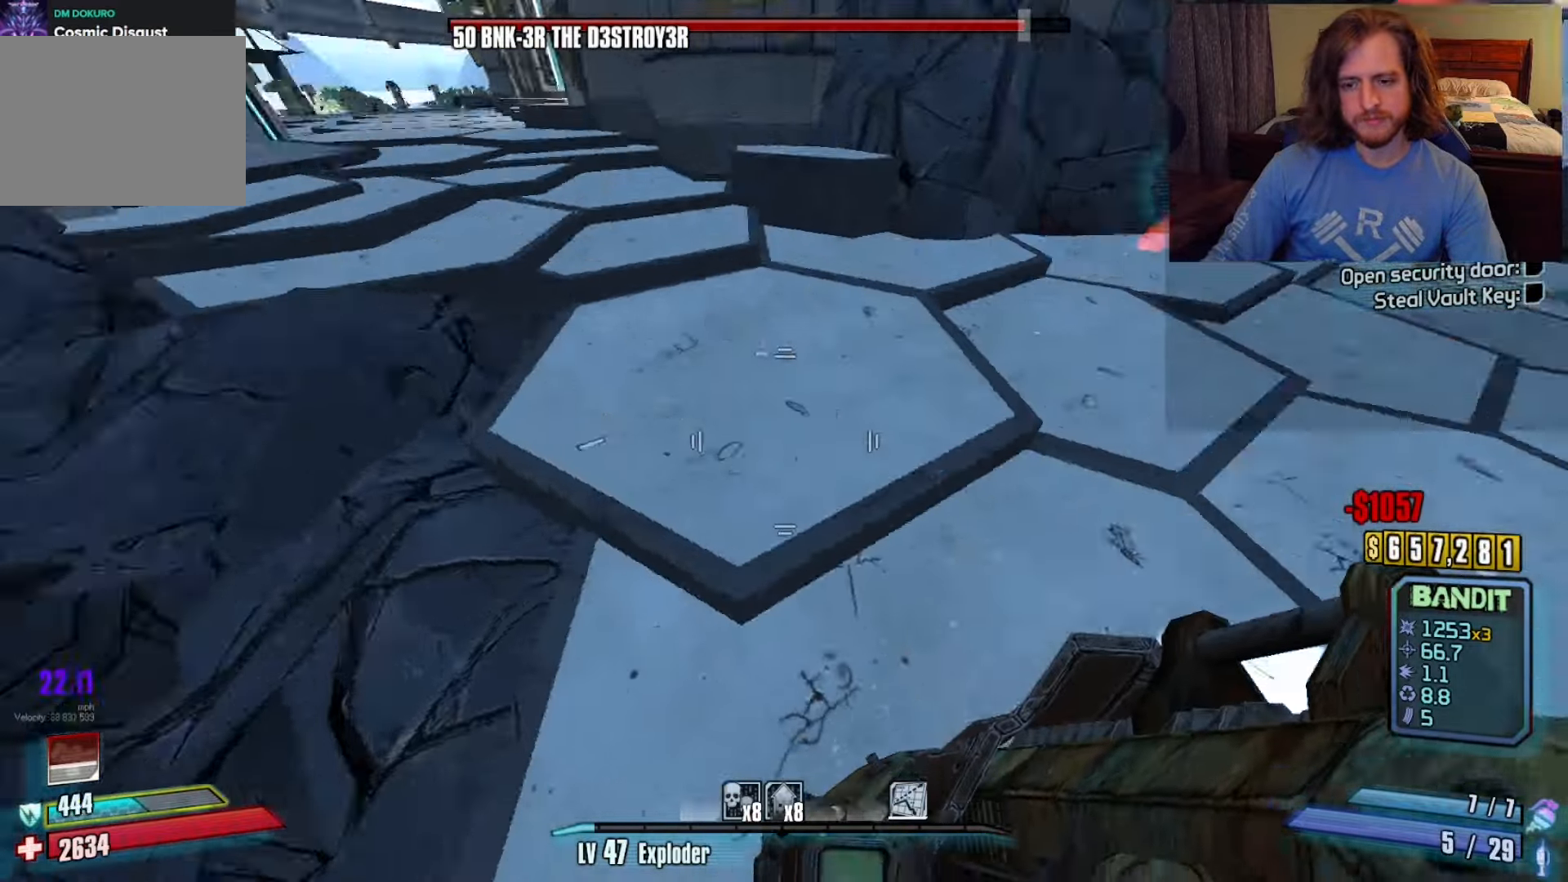
{"keys": ["w"], "mouse": [], "events": [[33, "a", "up"], [33, "space", "up"], [83, "mouse_left", "down"], [117, "c", "down"], [167, "mouse_left", "up"], [167, "x", "down"], [217, "c", "up"], [217, "z", "down"], [267, "x", "up"], [300, "z", "up"], [400, "w", "down"]]}
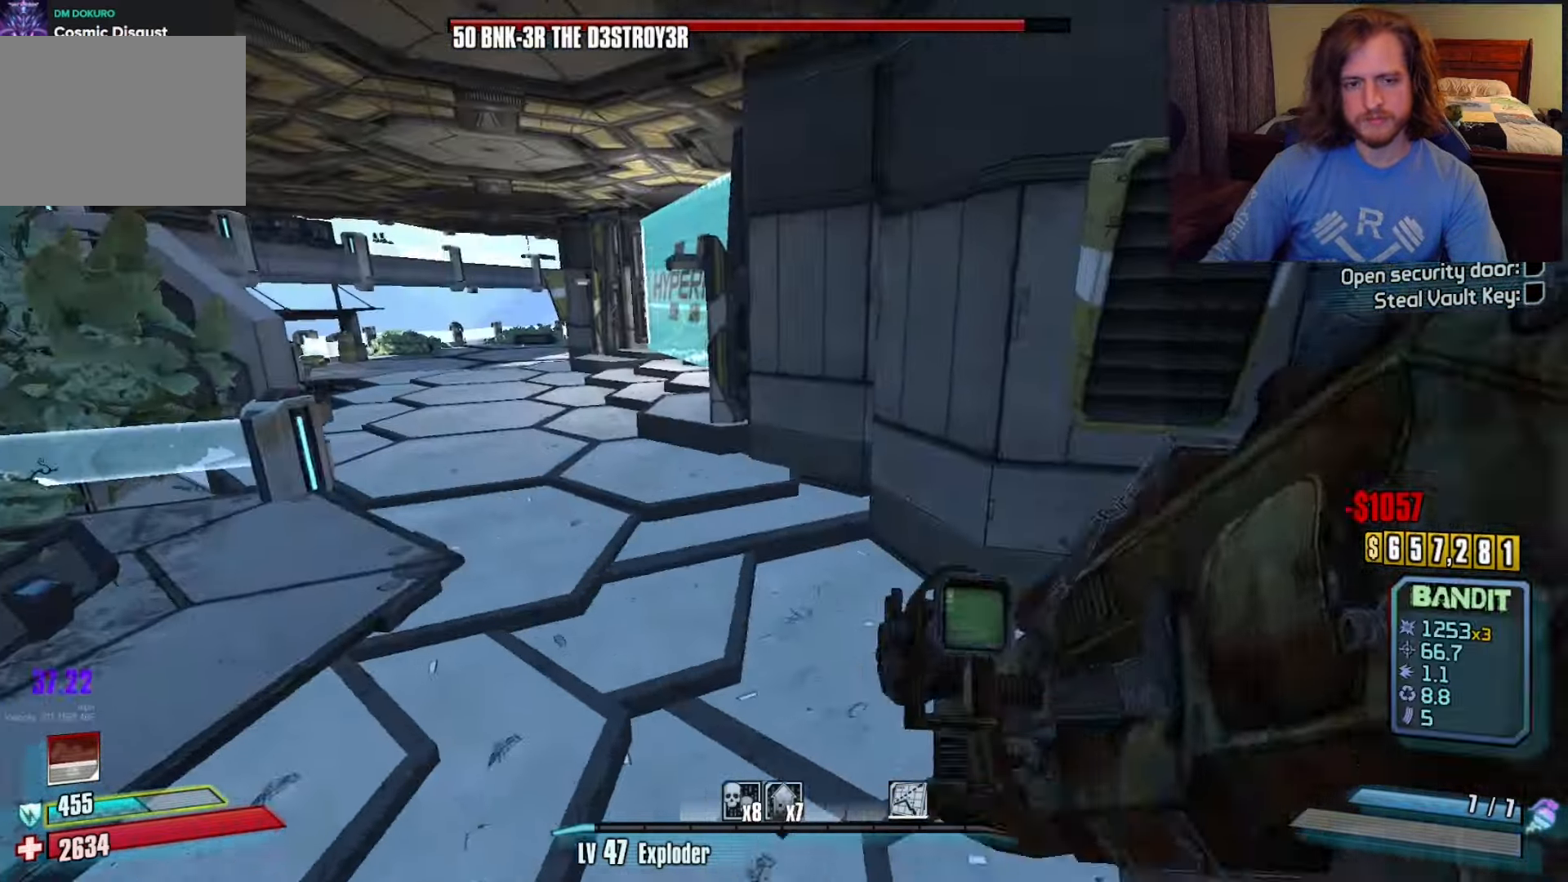
{"keys": ["w"], "mouse": [], "events": [[233, "a", "down"], [383, "a", "up"]]}
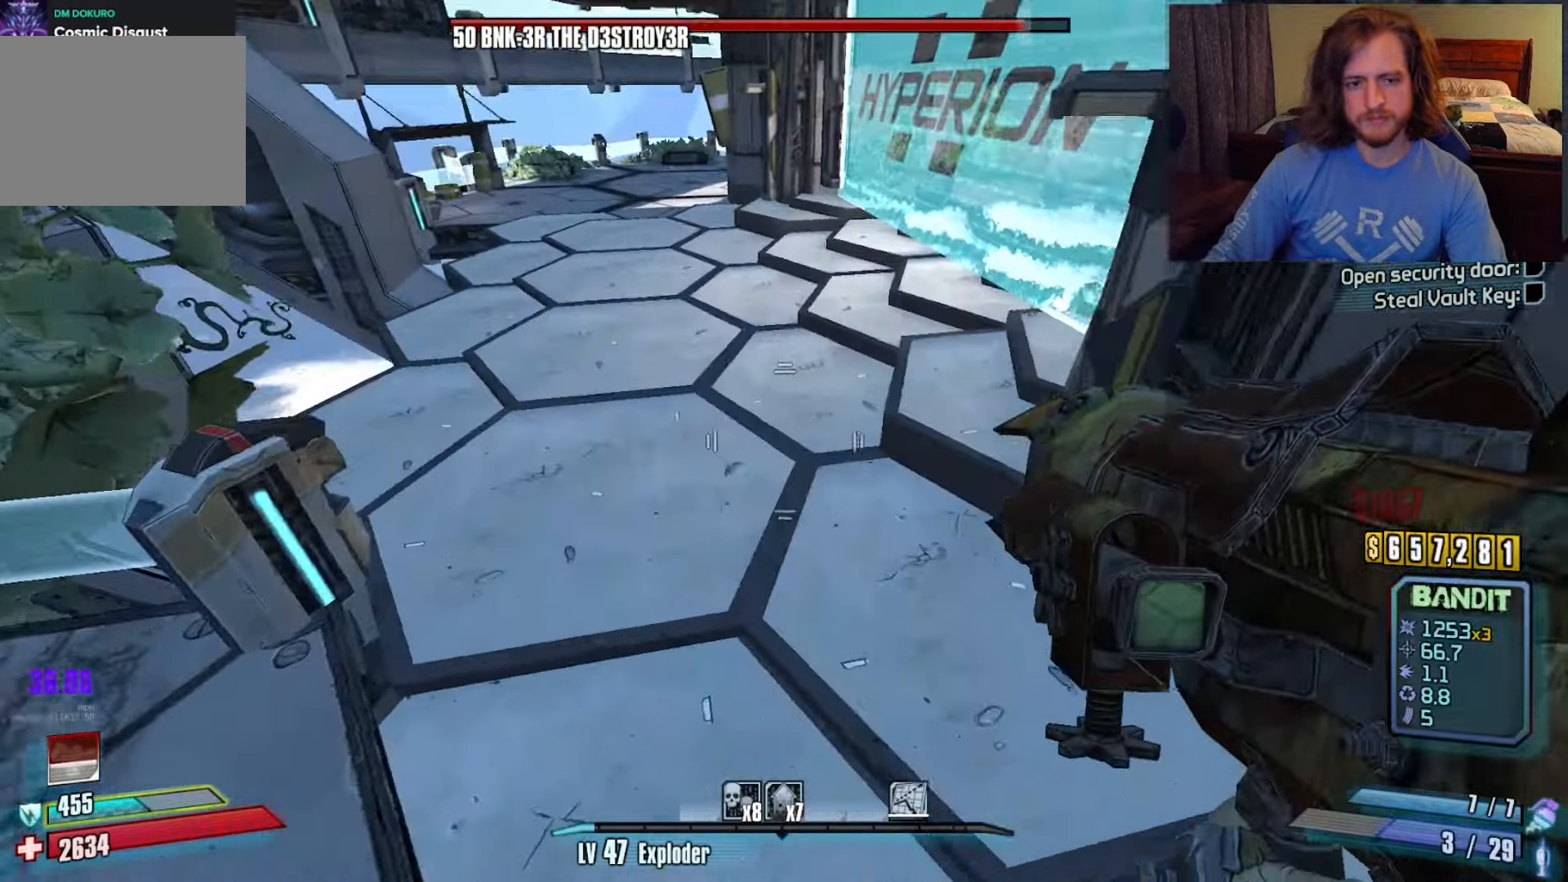
{"keys": ["c", "x"], "mouse": [], "events": [[250, "w", "up"], [383, "mouse_left", "down"], [433, "c", "down"], [433, "x", "down"], [483, "mouse_left", "up"]]}
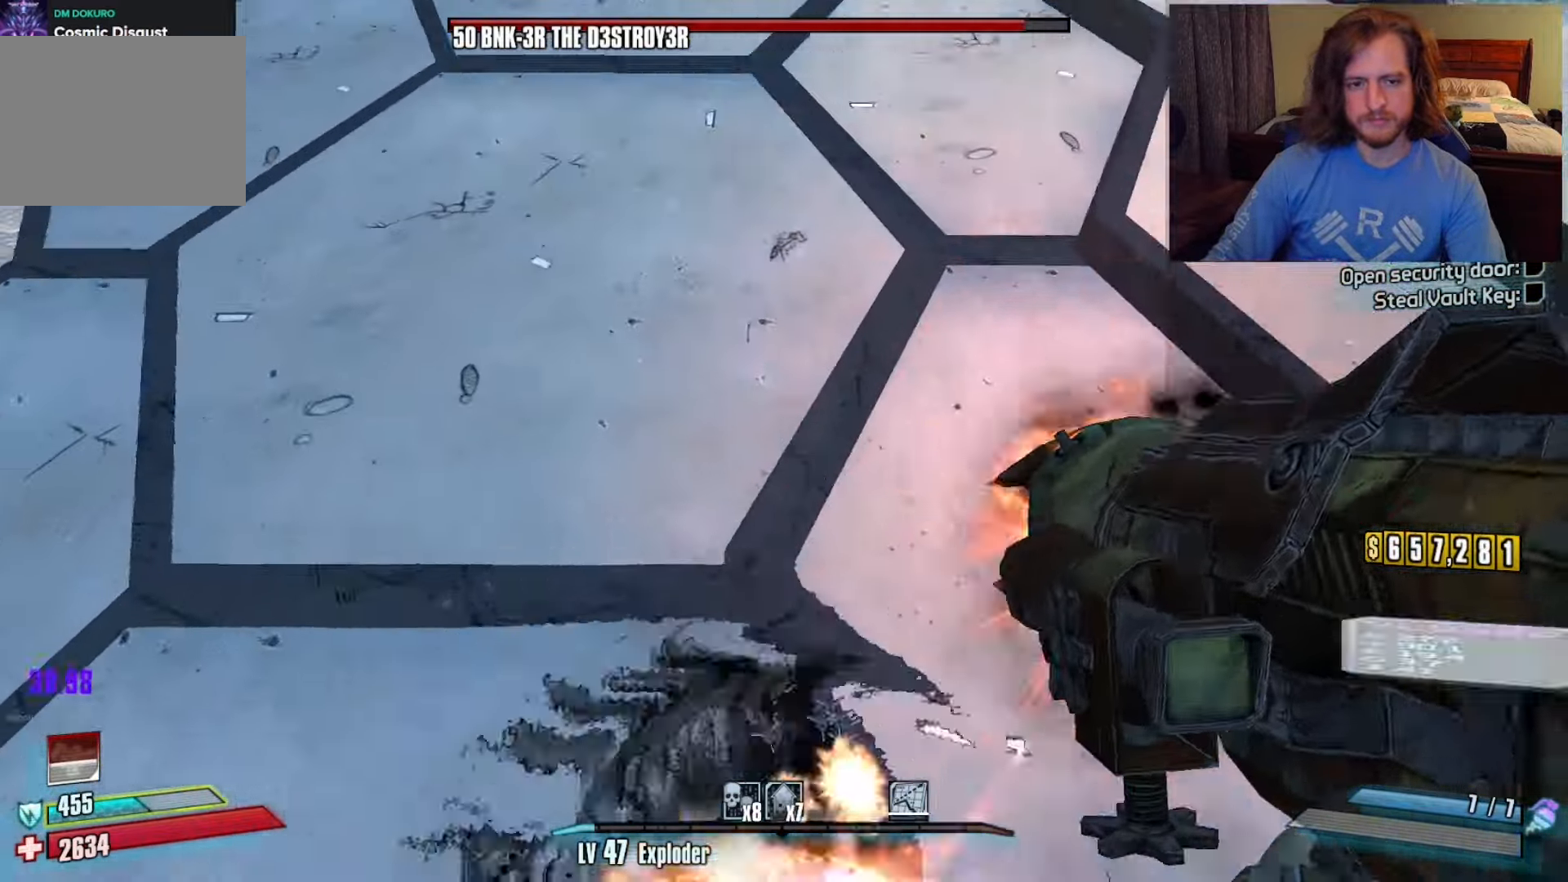
{"keys": ["w"], "mouse": [], "events": [[17, "c", "up"], [17, "x", "up"], [33, "z", "down"], [117, "c", "down"], [117, "z", "up"], [217, "c", "up"], [317, "a", "down"], [317, "w", "down"], [417, "a", "up"]]}
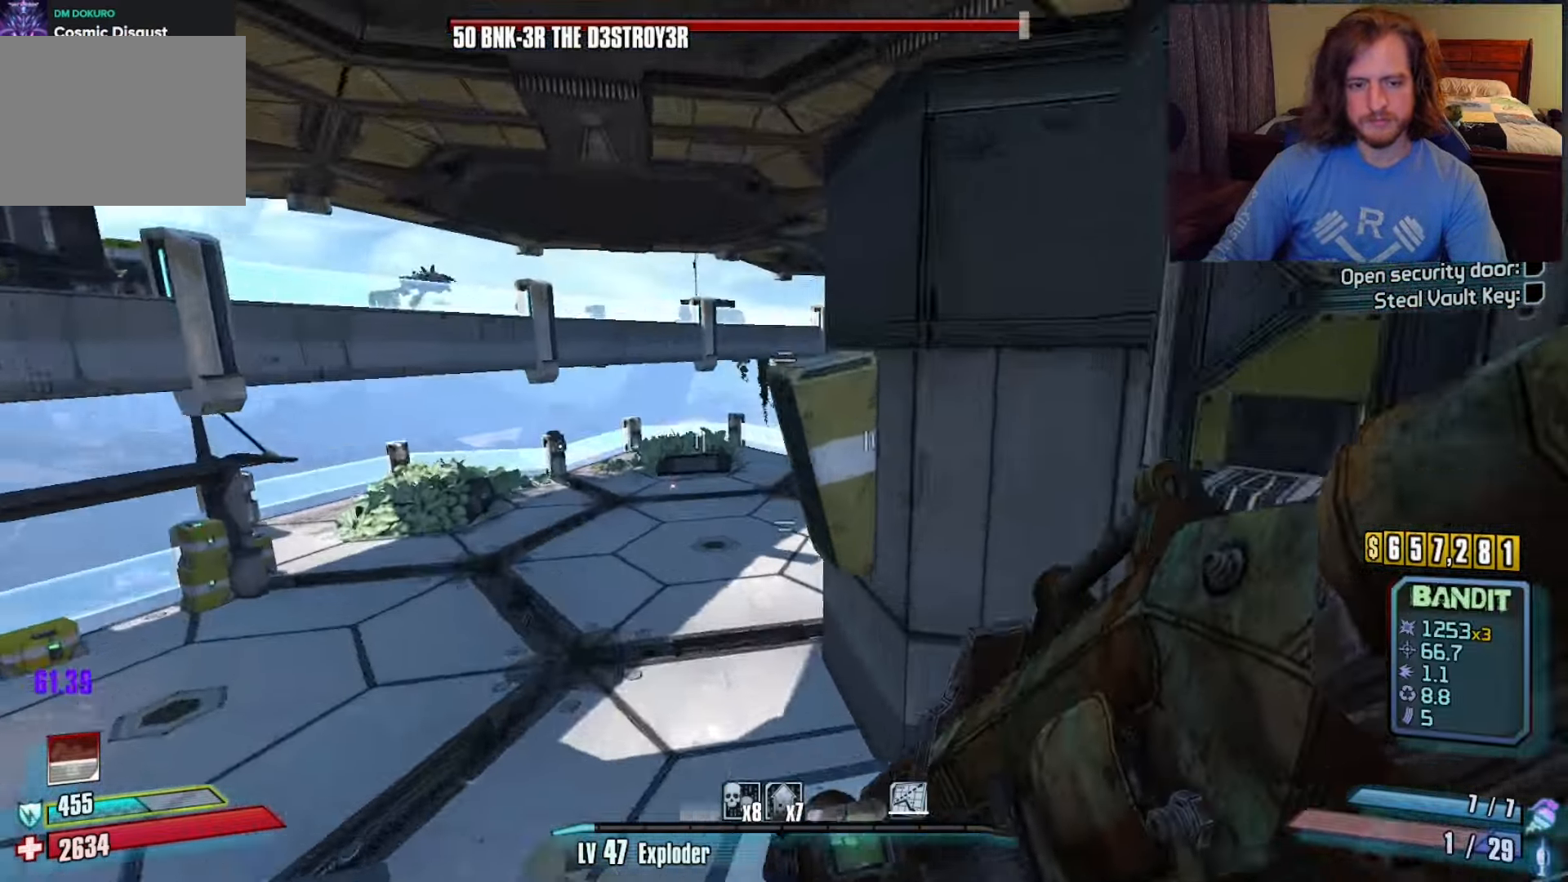
{"keys": ["d"], "mouse": [], "events": [[100, "w", "up"], [150, "d", "down"]]}
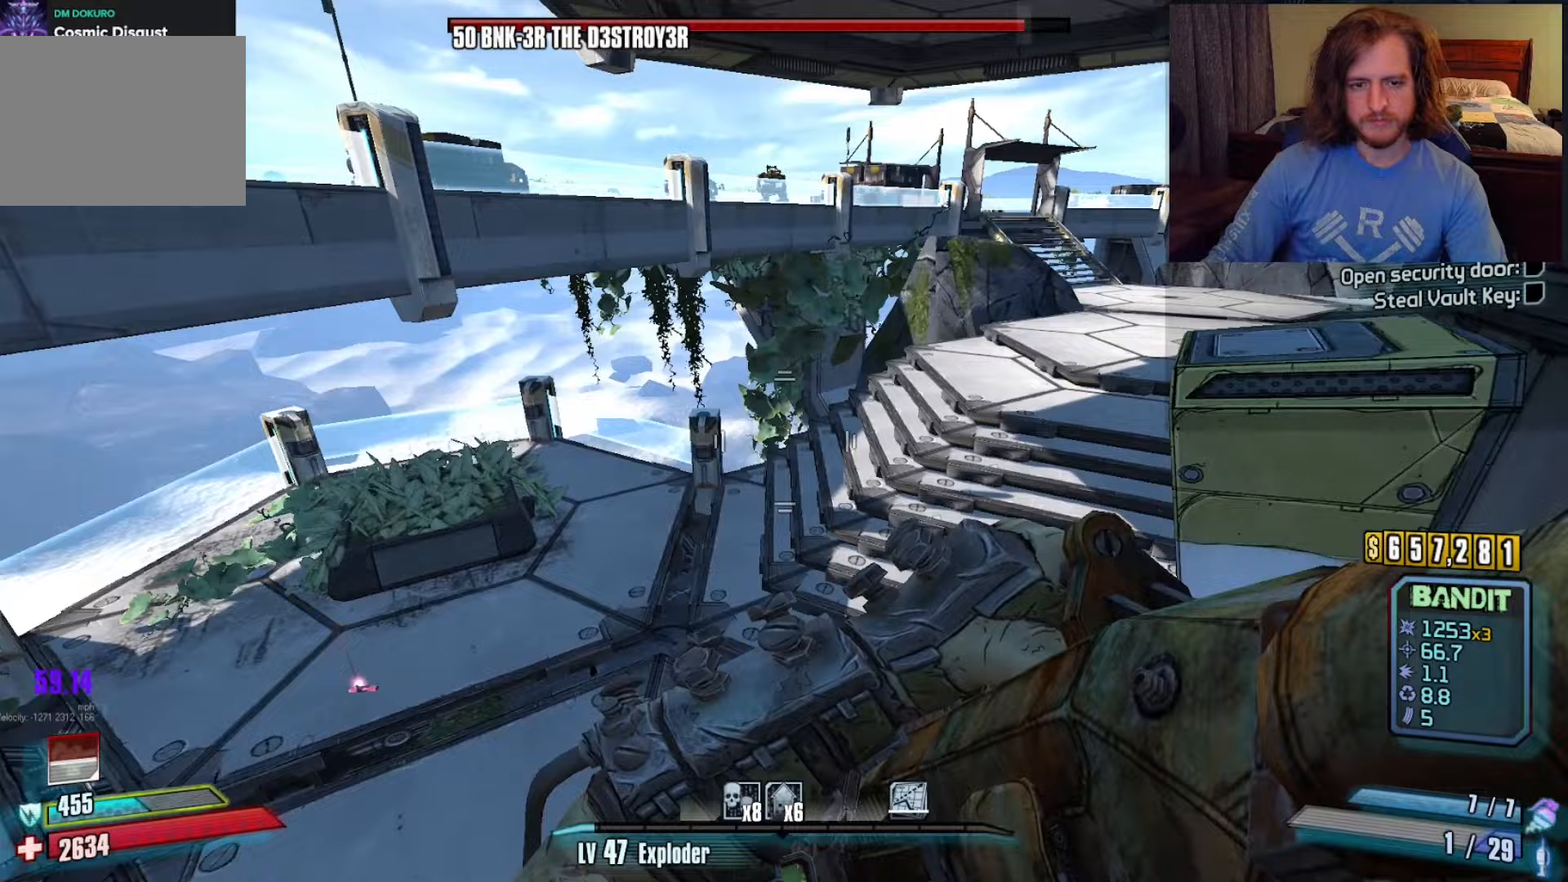
{"keys": ["d", "shift", "w"], "mouse": [], "events": [[350, "w", "down"], [383, "shift", "down"]]}
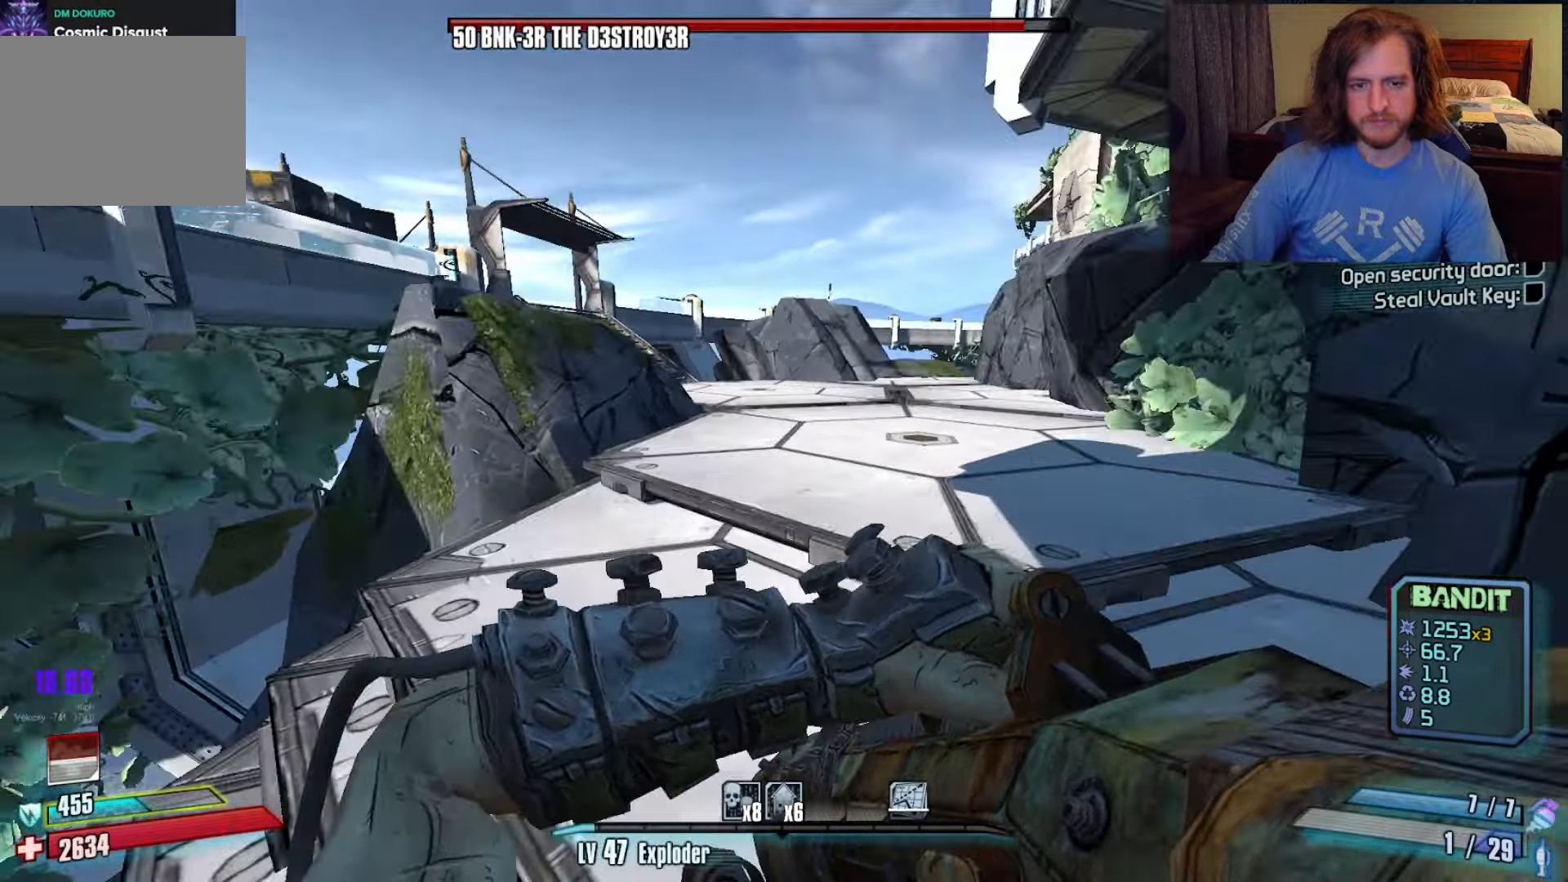
{"keys": ["w"], "mouse": [], "events": [[17, "shift", "up"], [50, "space", "down"], [67, "d", "up"], [167, "space", "up"]]}
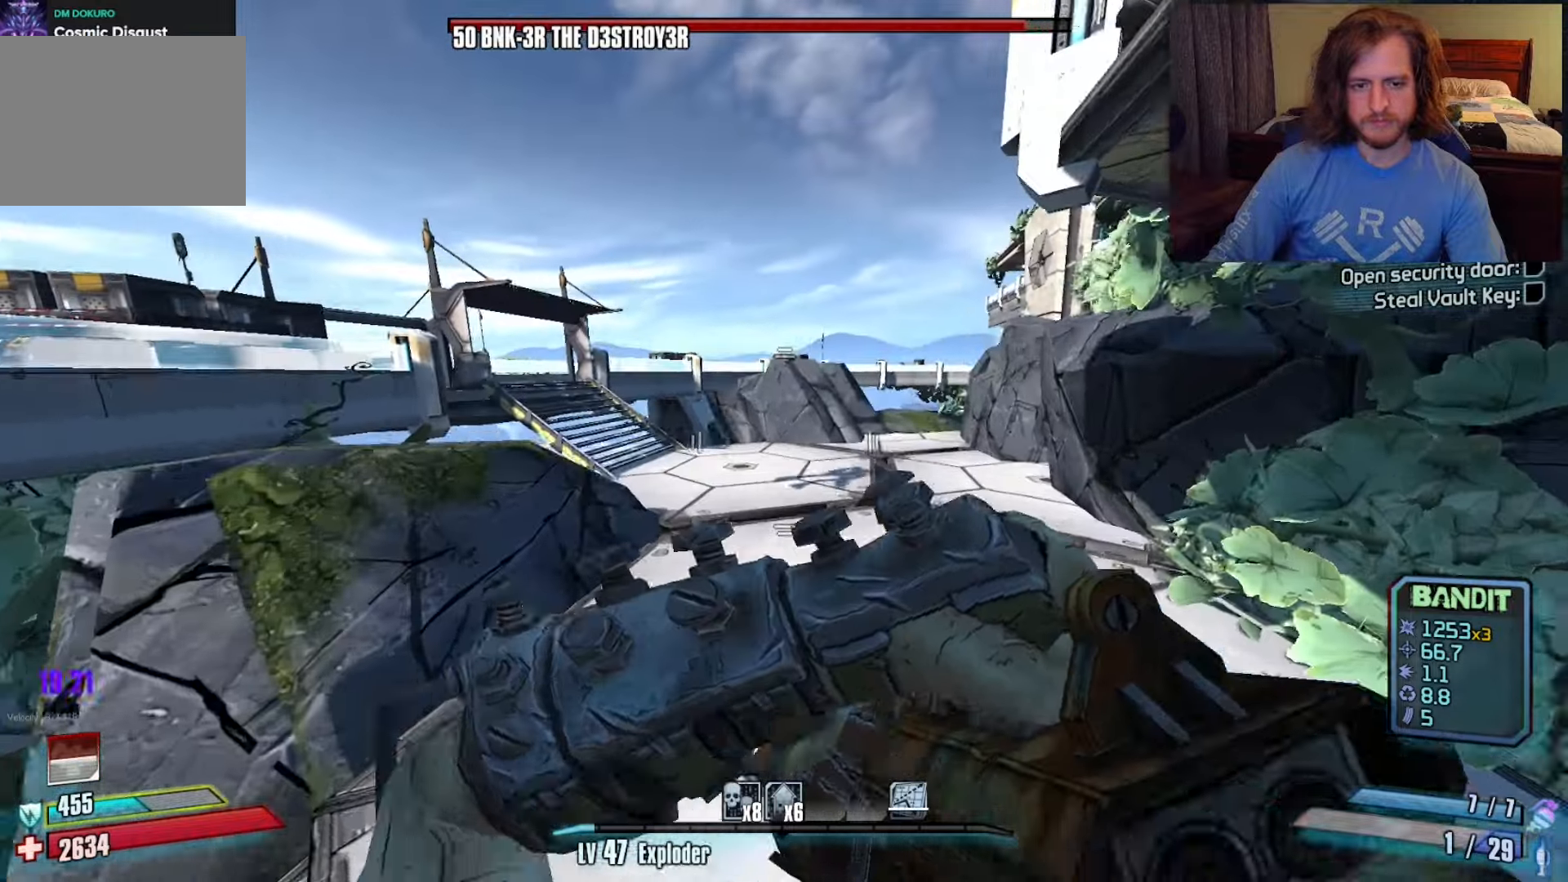
{"keys": ["w"], "mouse": [], "events": []}
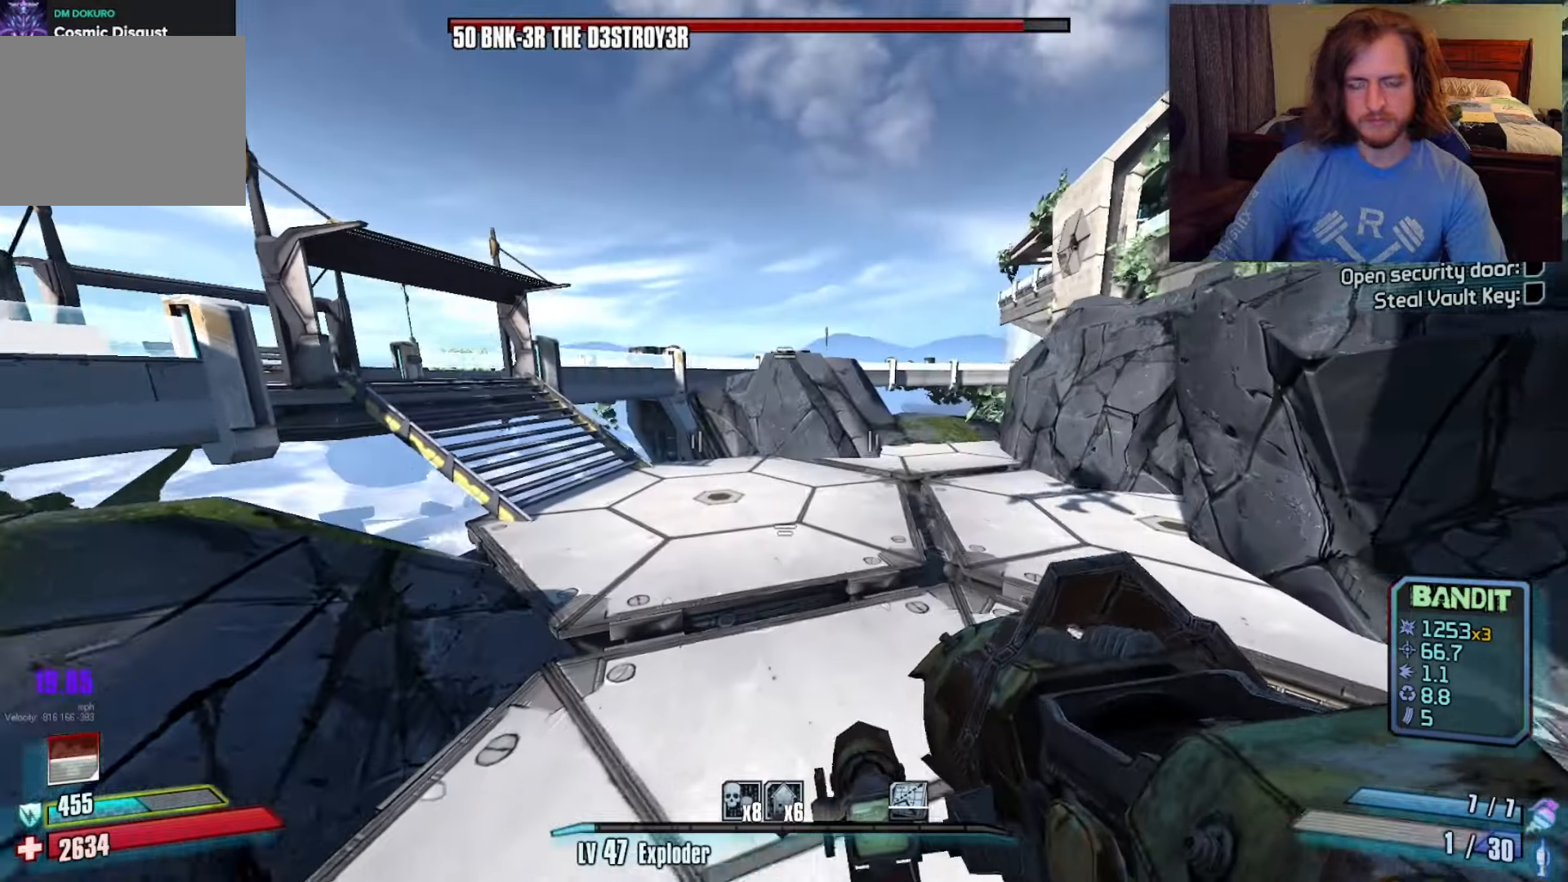
{"keys": ["d", "w"], "mouse": [], "events": [[400, "d", "down"]]}
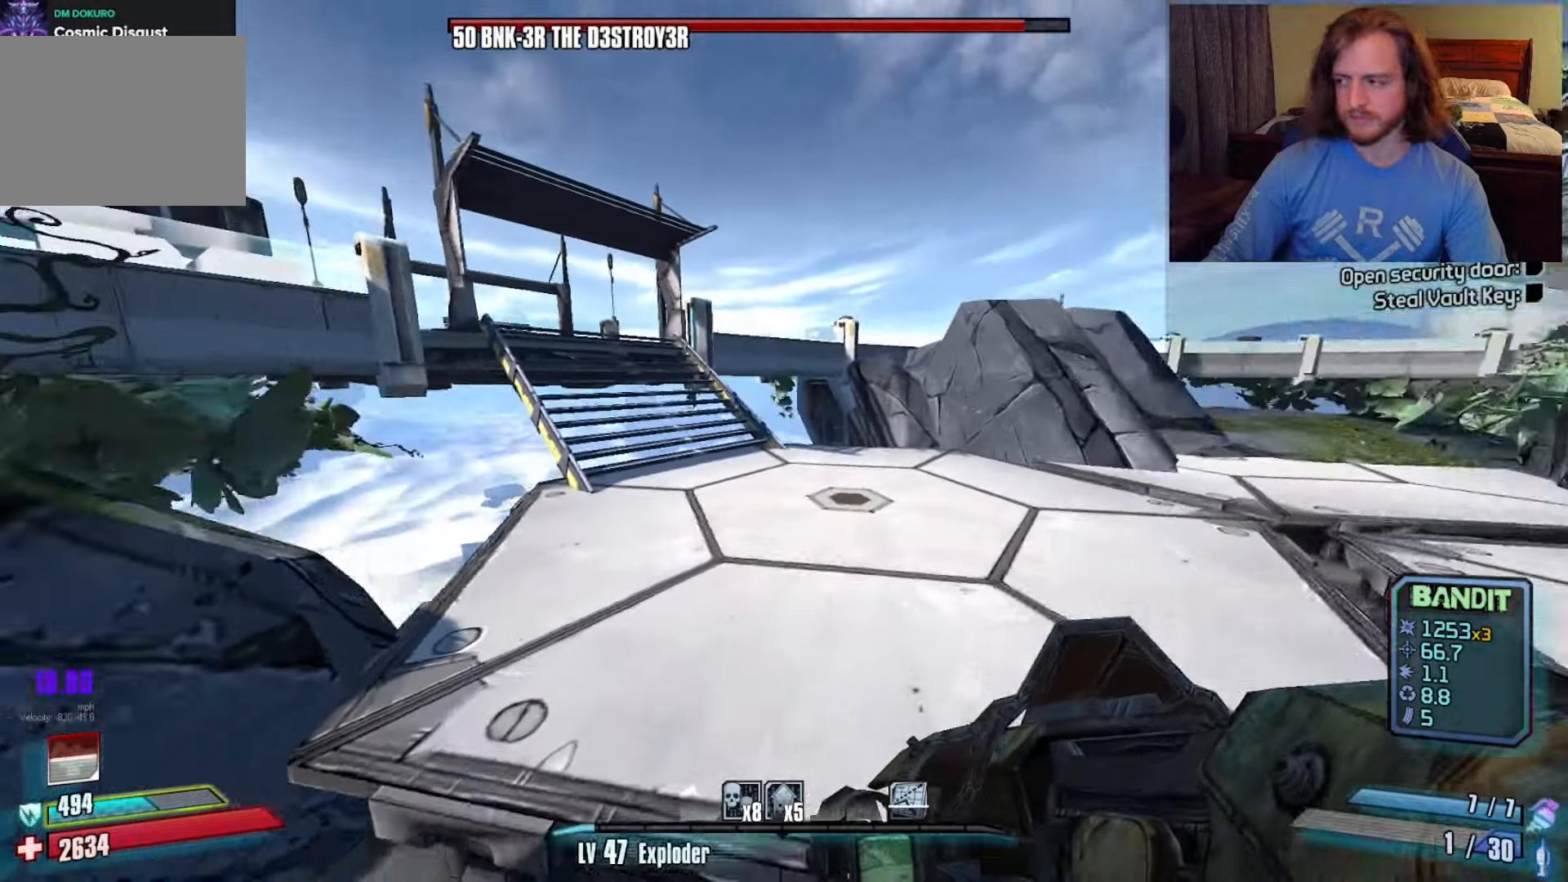
{"keys": ["a", "w"], "mouse": [], "events": [[67, "a", "down"], [67, "d", "up"]]}
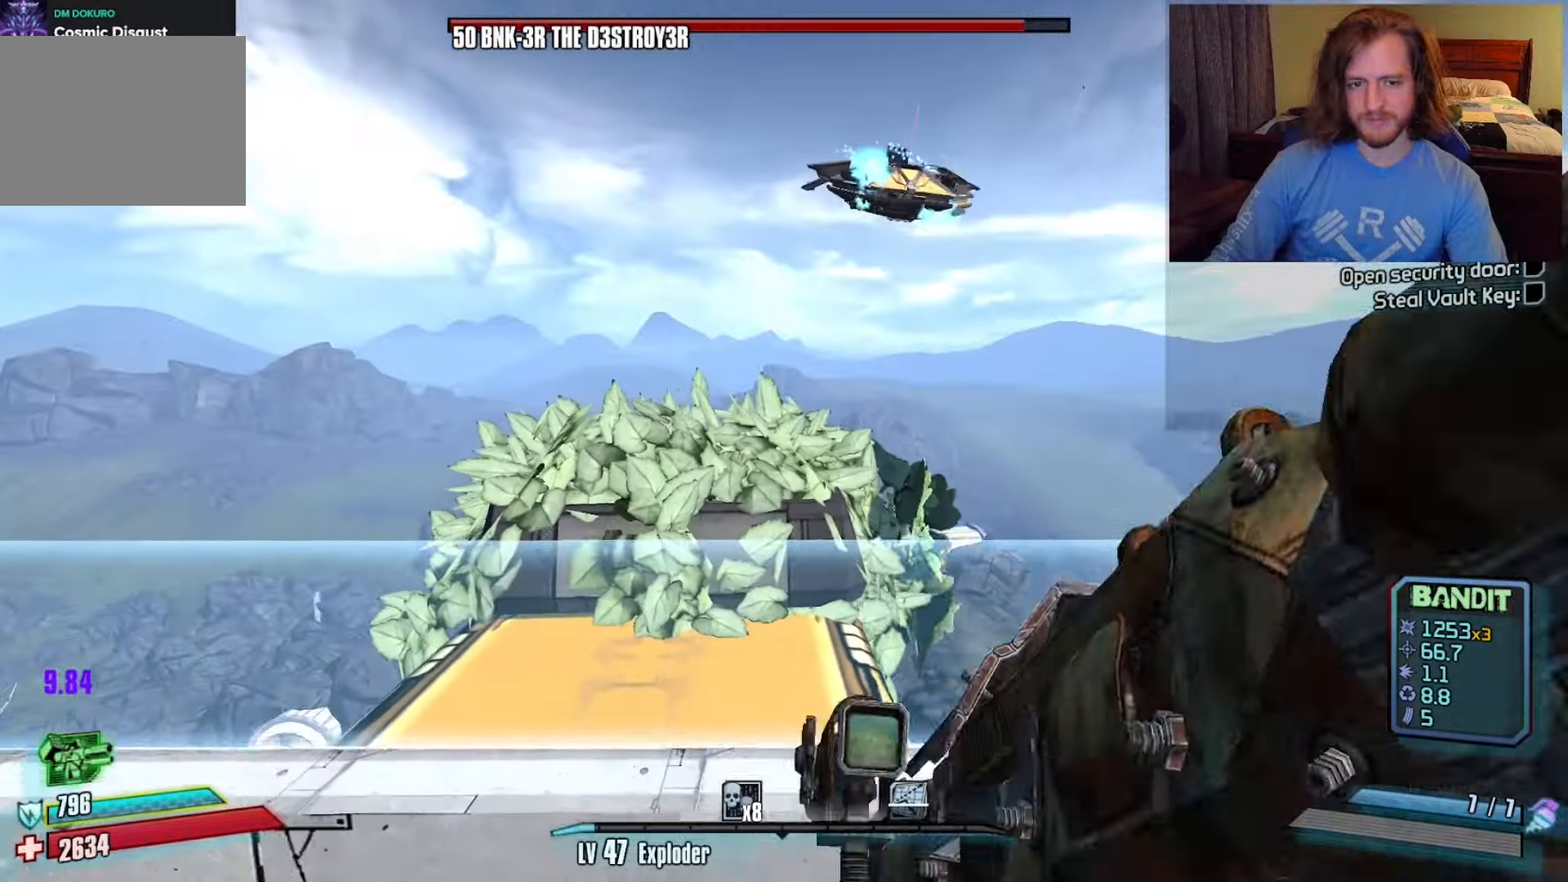
{"keys": [], "mouse": [], "events": [[100, "w", "up"], [333, "a", "up"]]}
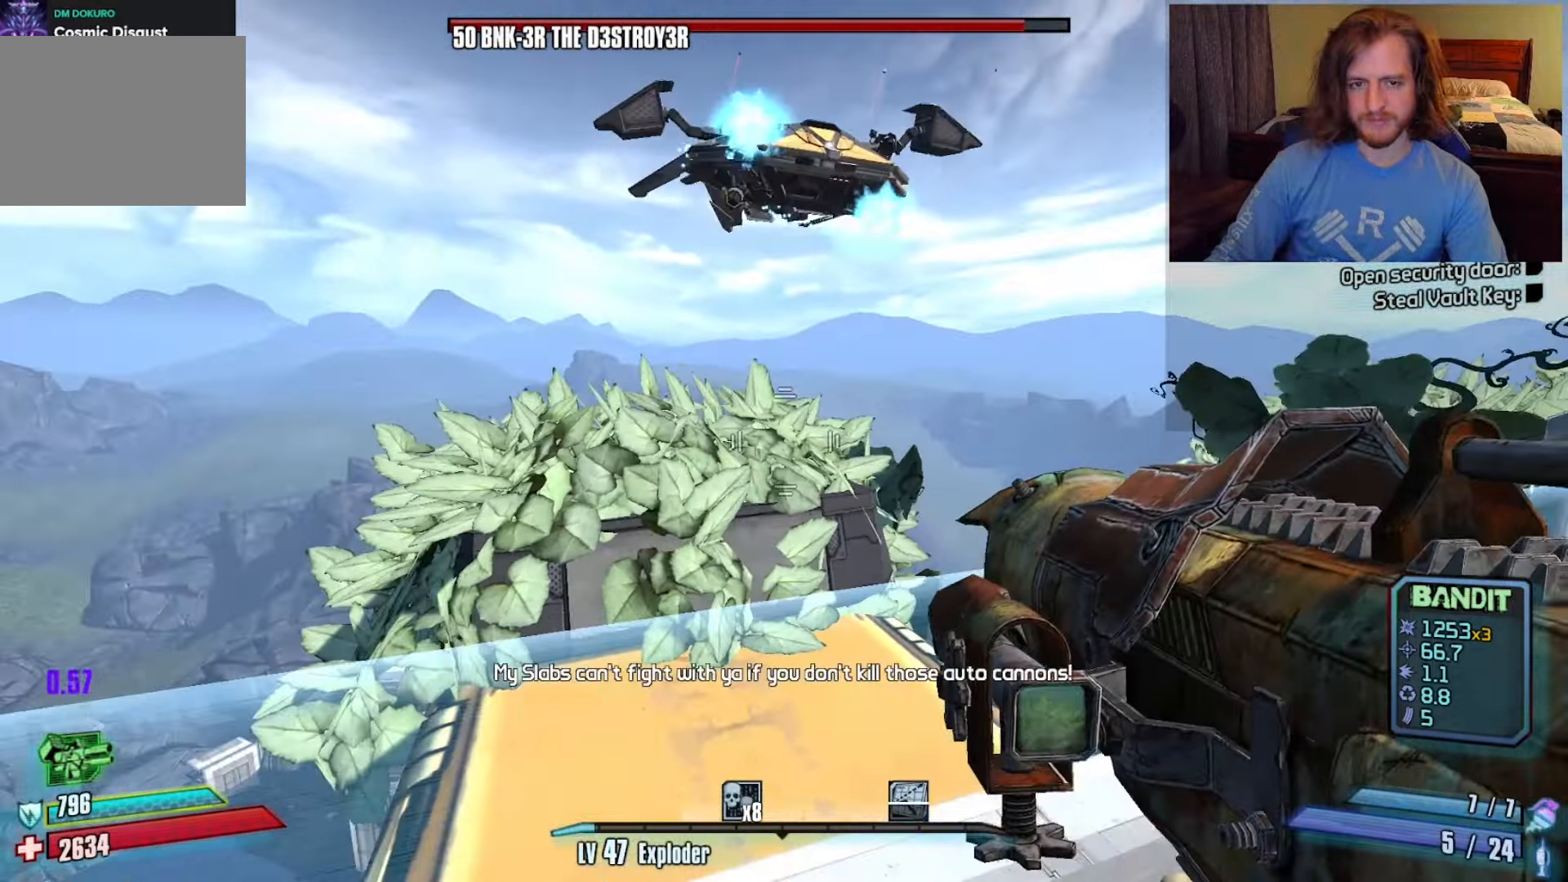
{"keys": [], "mouse": [], "events": [[167, "space", "down"], [267, "space", "up"], [317, "f", "down"], [417, "f", "up"]]}
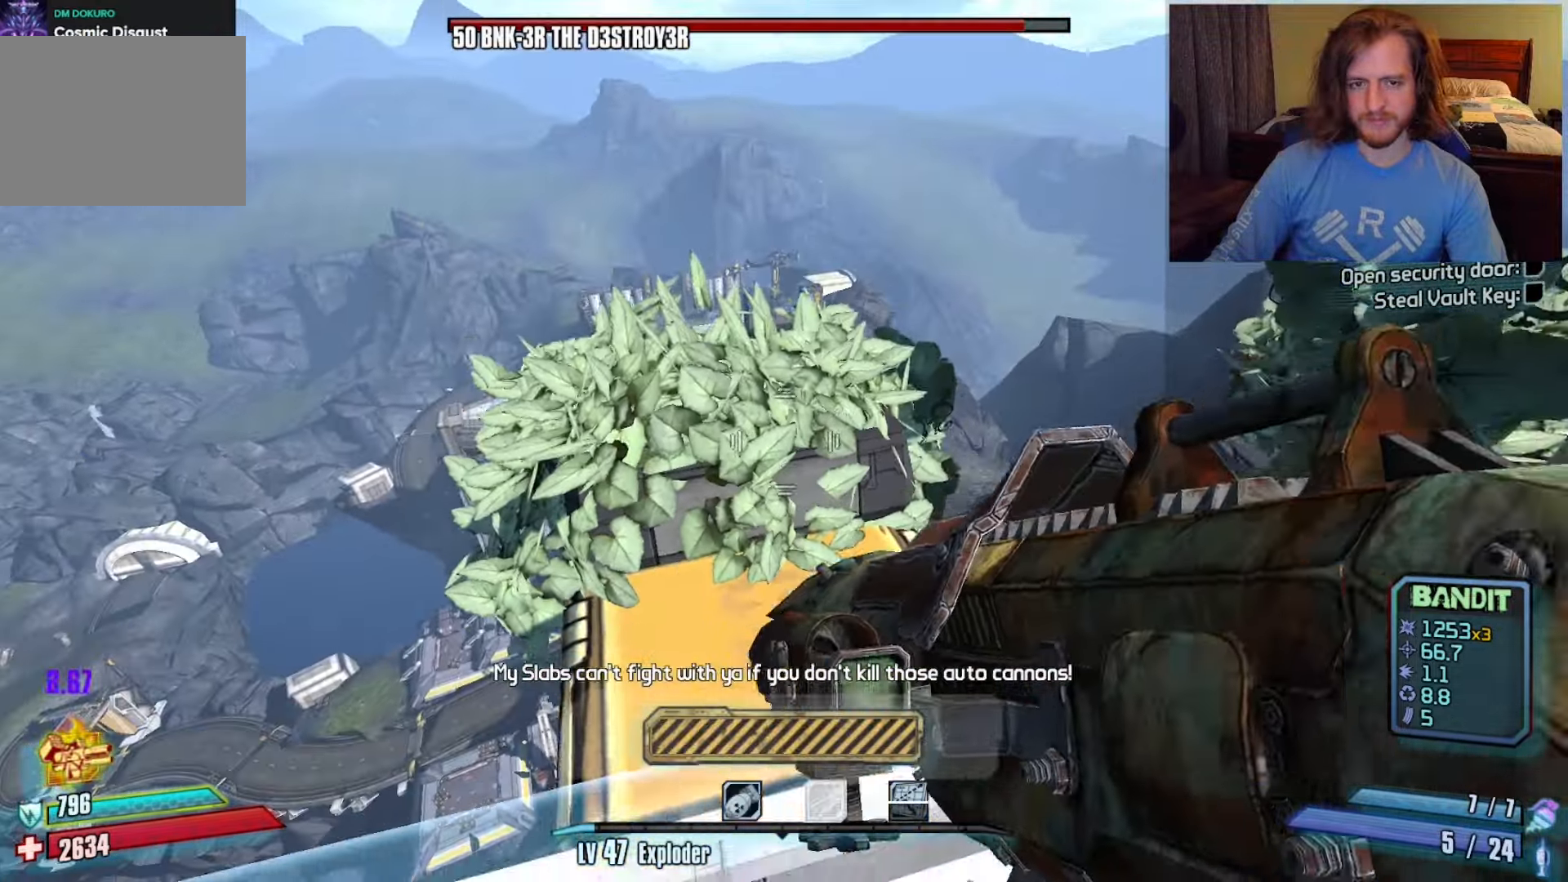
{"keys": [], "mouse": [], "events": []}
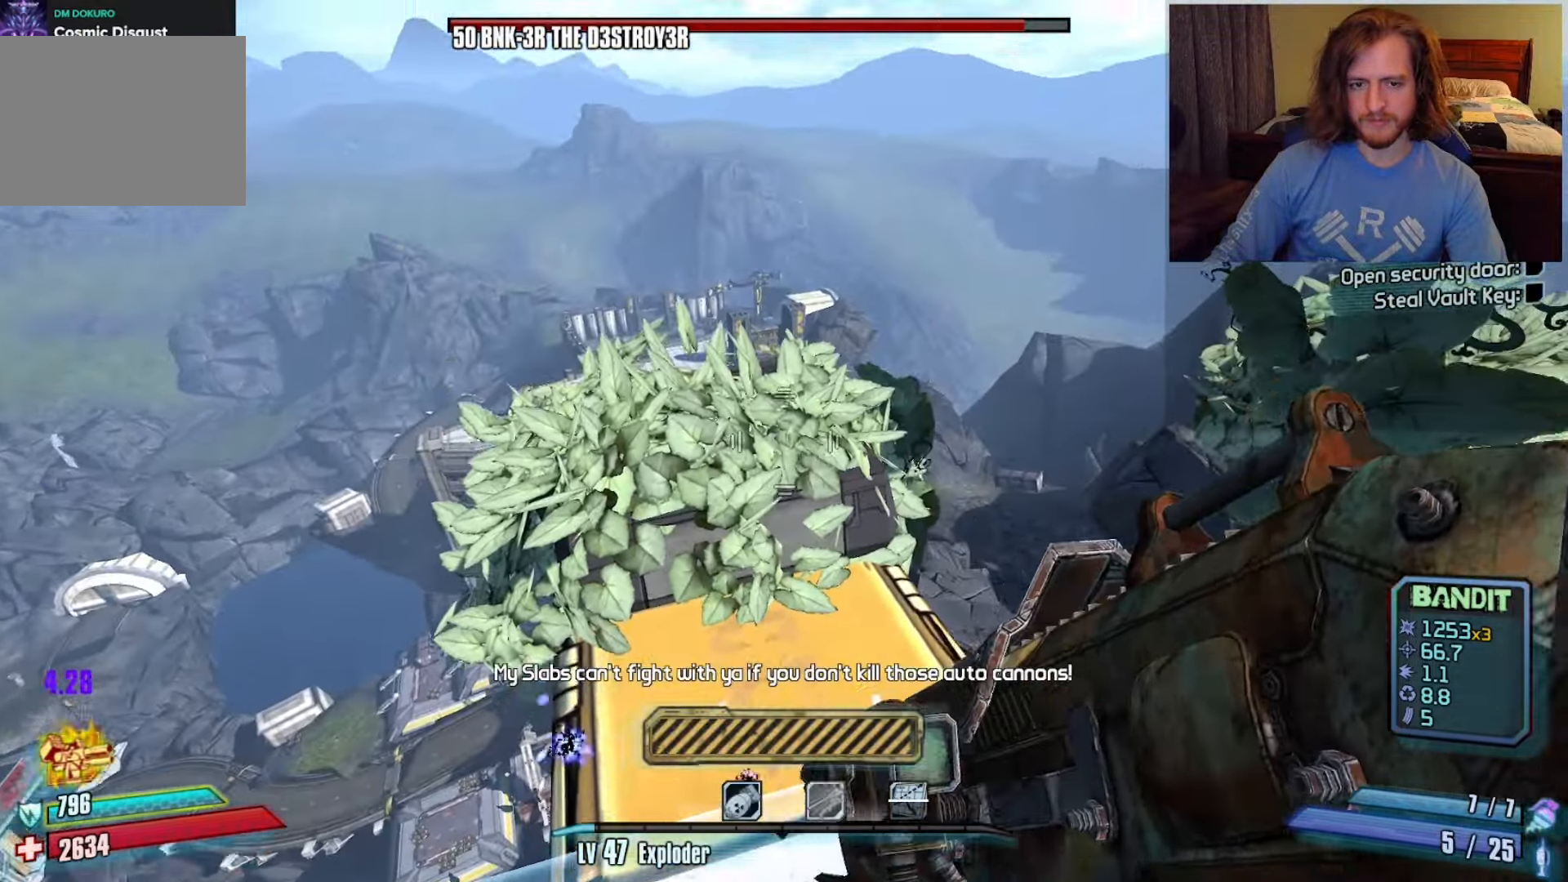
{"keys": ["d", "s"], "mouse": [], "events": [[150, "s", "down"], [333, "d", "down"]]}